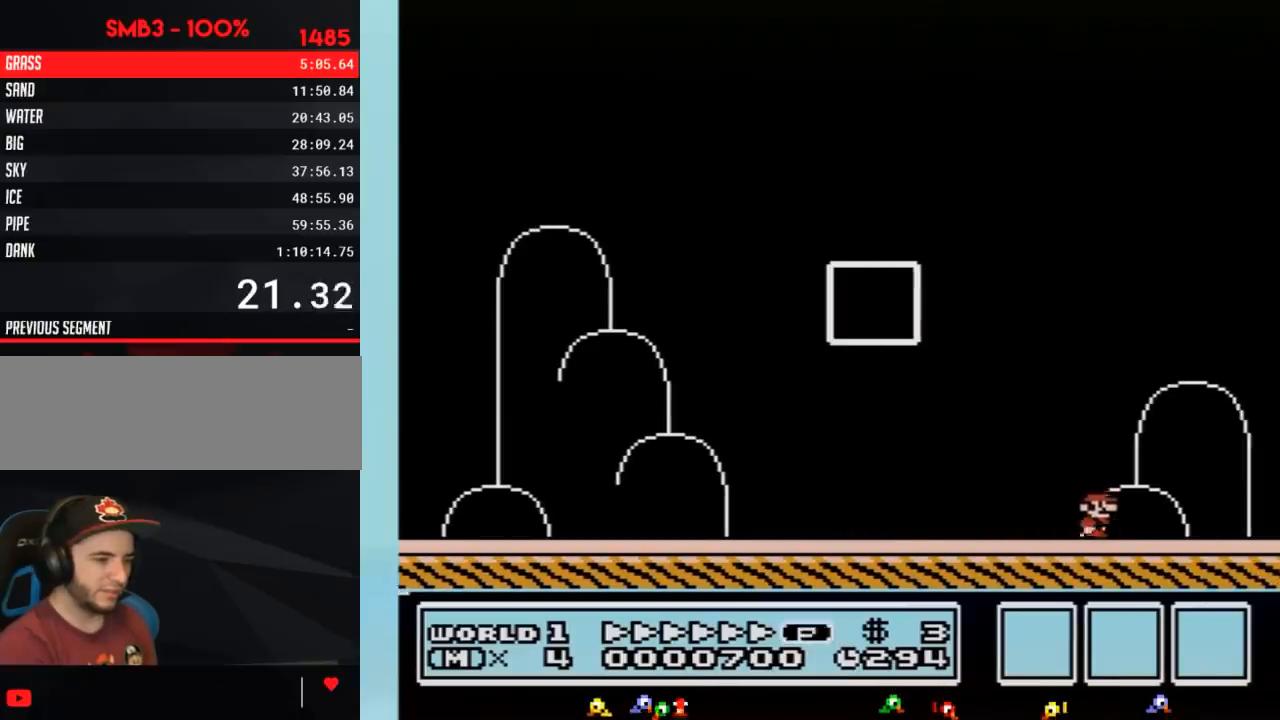
Gameplay with a controller (Nintendo layout); each line is a JSON object with the inputs held at the frame after it. "events" lists button and stick changes between this image and that frame as [ms after this image, input, new state], when the widget could be followed in between. Not read: L3 R3.
{"buttons": ["B", "DPAD_LEFT"], "events": [[367, "B", "down"], [367, "DPAD_LEFT", "down"]]}
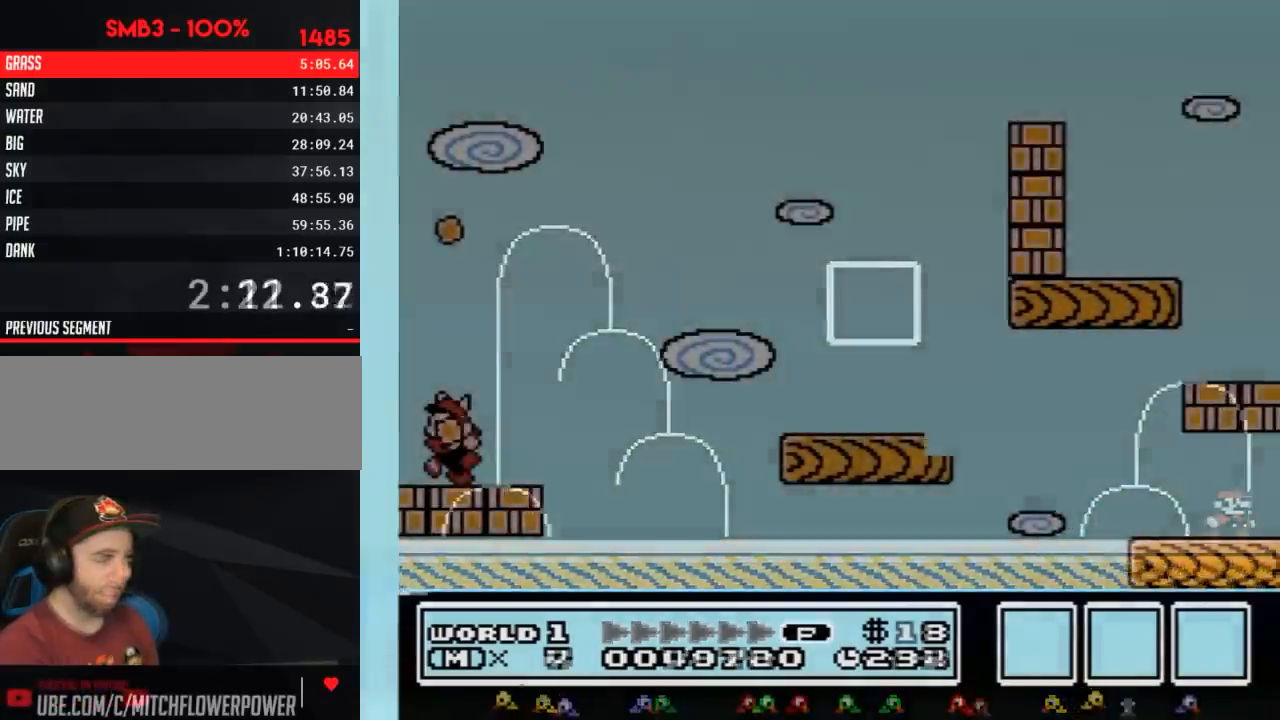
{"buttons": ["B", "DPAD_LEFT"], "events": []}
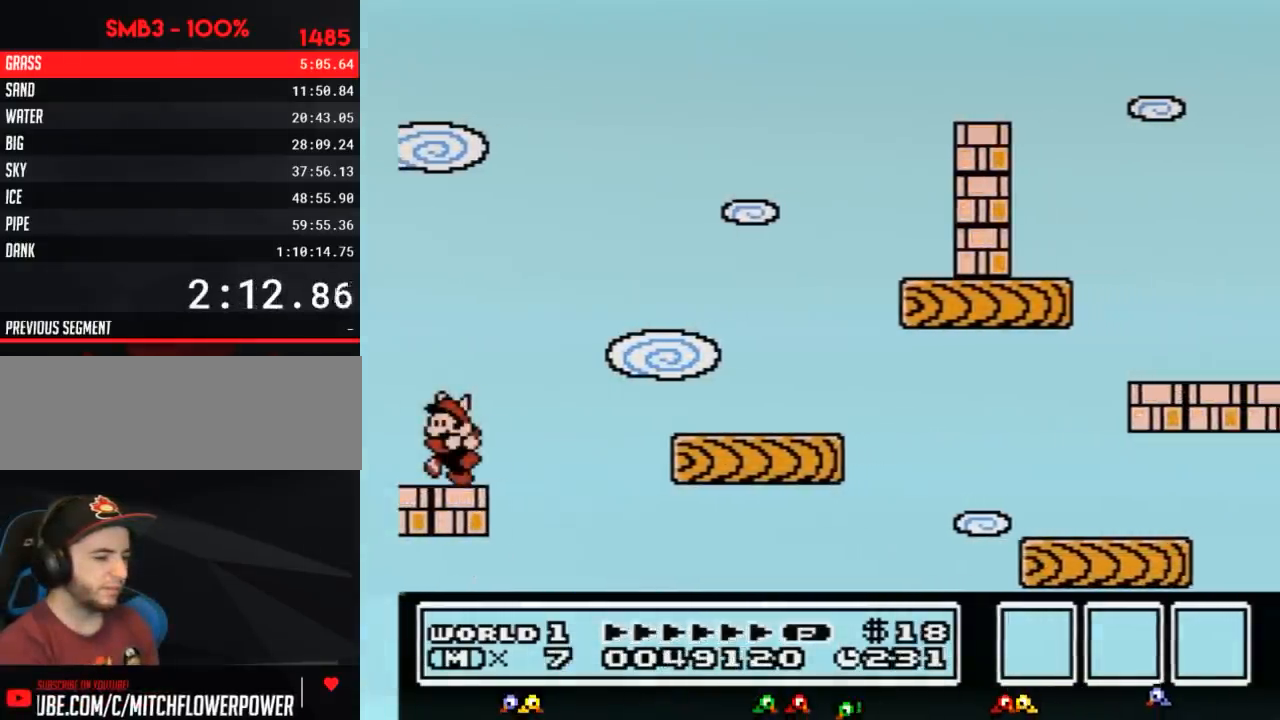
{"buttons": ["B", "DPAD_RIGHT"], "events": [[100, "A", "down"], [100, "DPAD_LEFT", "up"], [200, "DPAD_RIGHT", "down"], [317, "A", "up"], [350, "B", "up"], [417, "B", "down"]]}
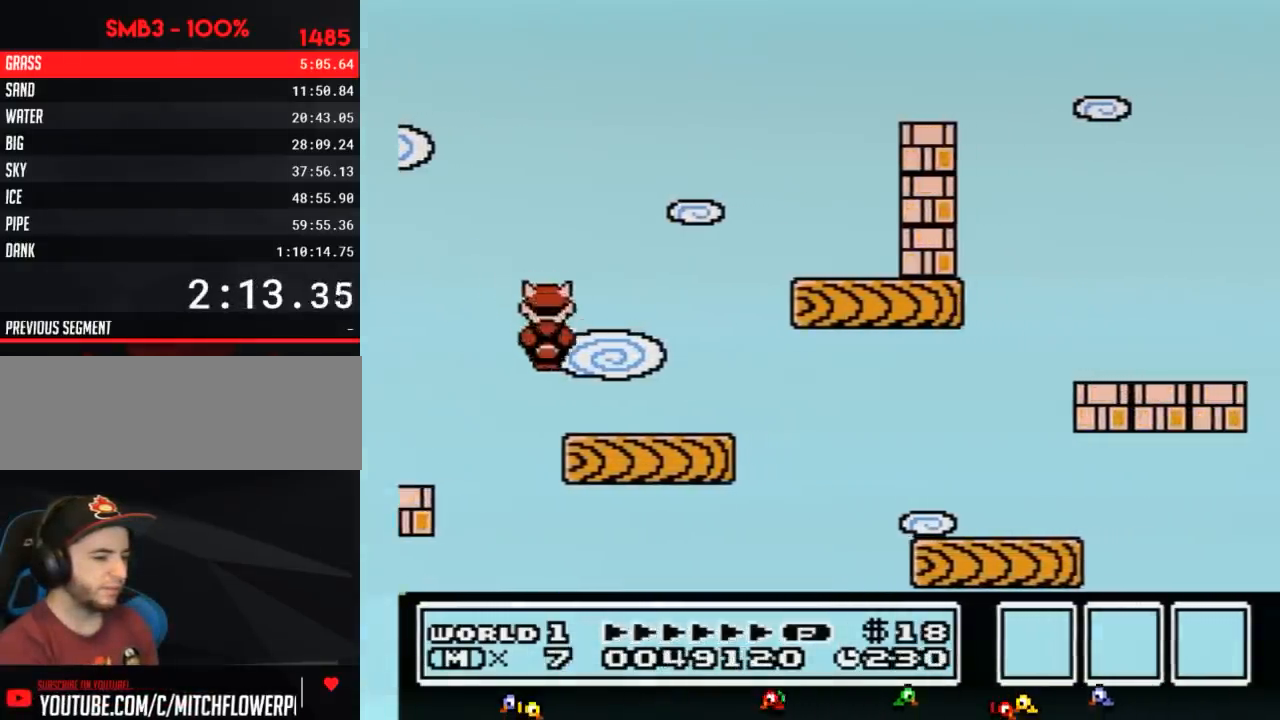
{"buttons": ["B", "DPAD_RIGHT"], "events": []}
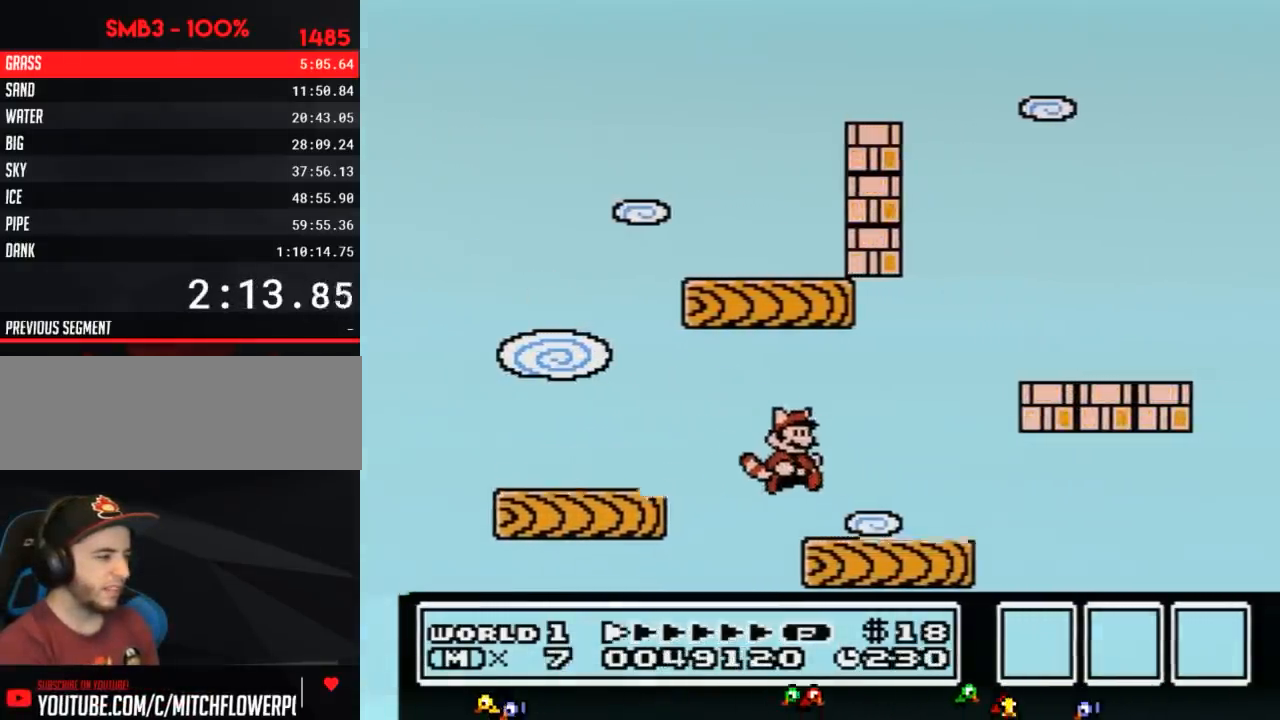
{"buttons": ["A", "B"], "events": [[33, "DPAD_RIGHT", "up"], [100, "DPAD_LEFT", "down"], [200, "DPAD_LEFT", "up"], [233, "A", "down"]]}
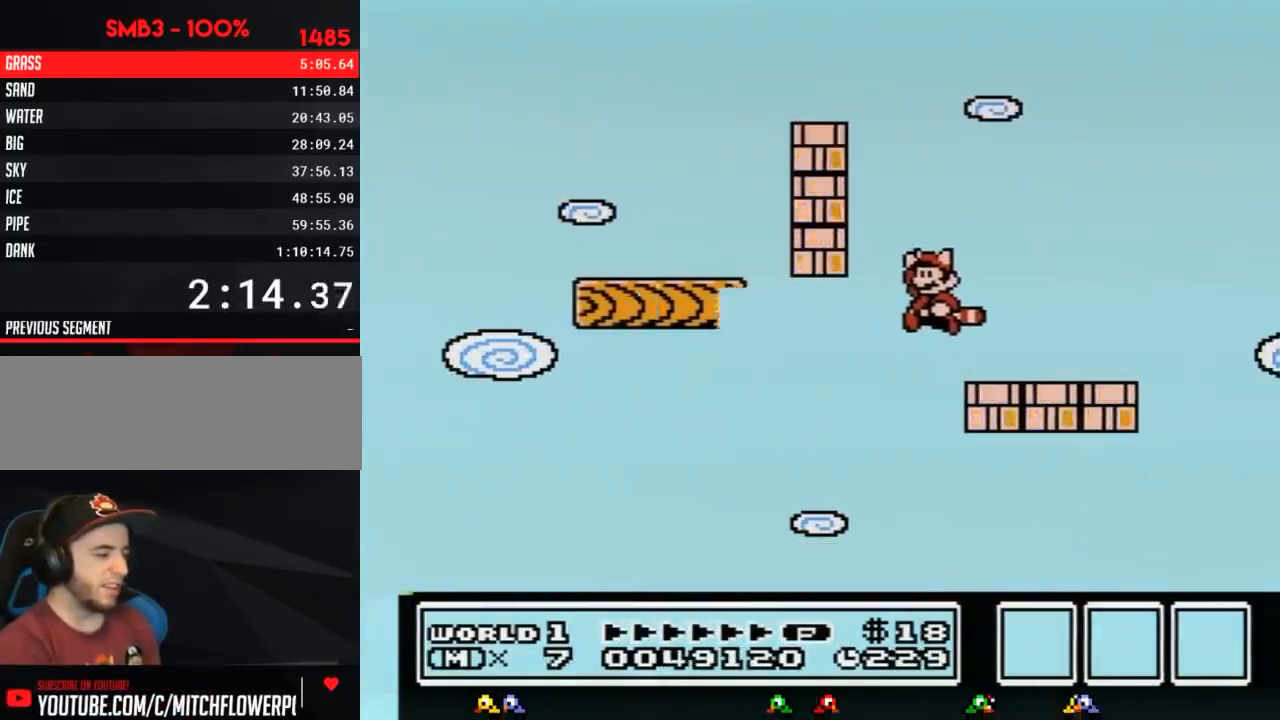
{"buttons": ["B", "DPAD_LEFT"], "events": [[17, "A", "up"], [67, "B", "up"], [133, "B", "down"], [200, "DPAD_LEFT", "down"]]}
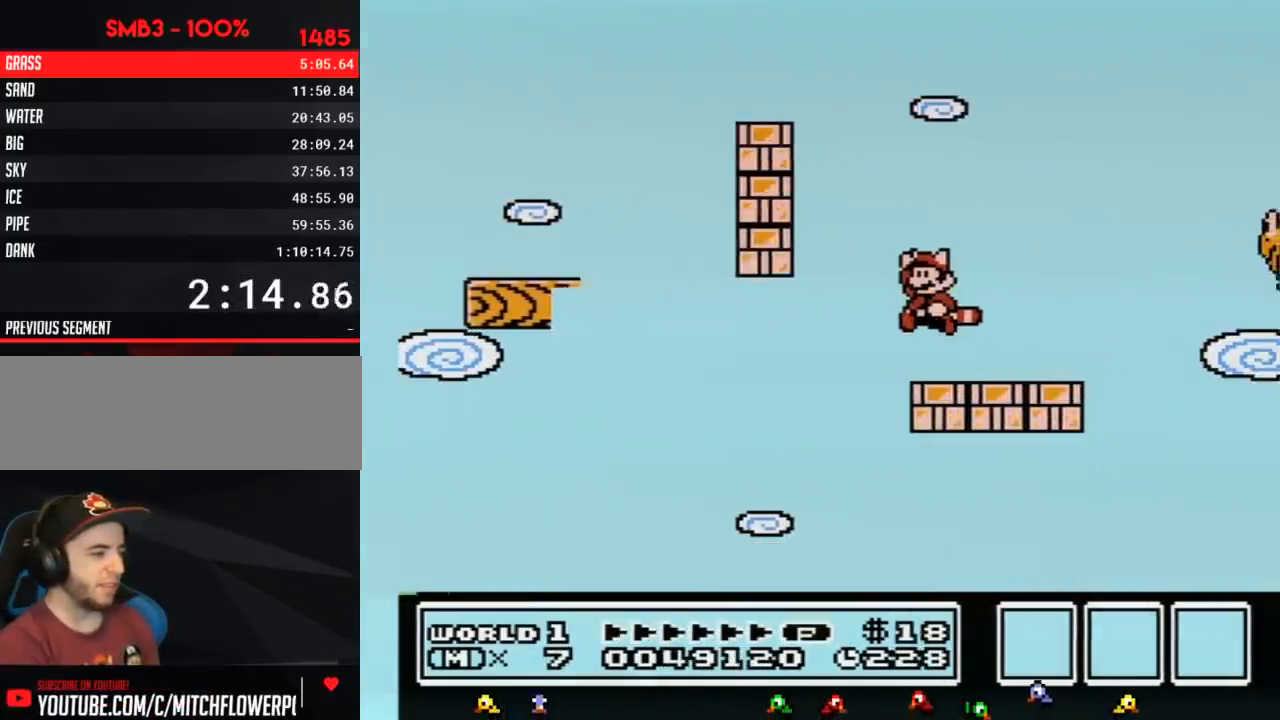
{"buttons": ["A", "B", "DPAD_RIGHT"], "events": [[17, "A", "down"], [350, "A", "up"], [450, "DPAD_LEFT", "up"], [483, "A", "down"], [483, "DPAD_RIGHT", "down"]]}
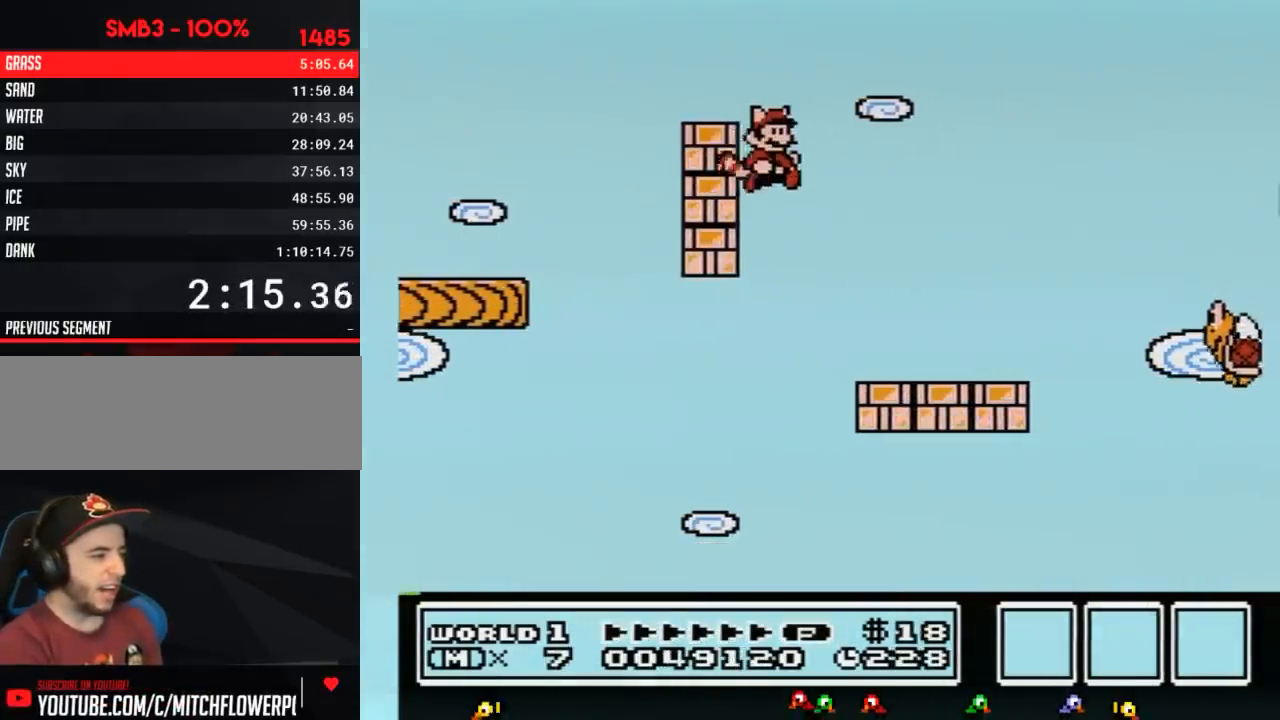
{"buttons": ["DPAD_RIGHT"], "events": [[50, "A", "up"], [133, "A", "down"], [133, "DPAD_RIGHT", "up"], [200, "A", "up"], [317, "A", "down"], [417, "A", "up"], [417, "DPAD_RIGHT", "down"], [483, "B", "up"]]}
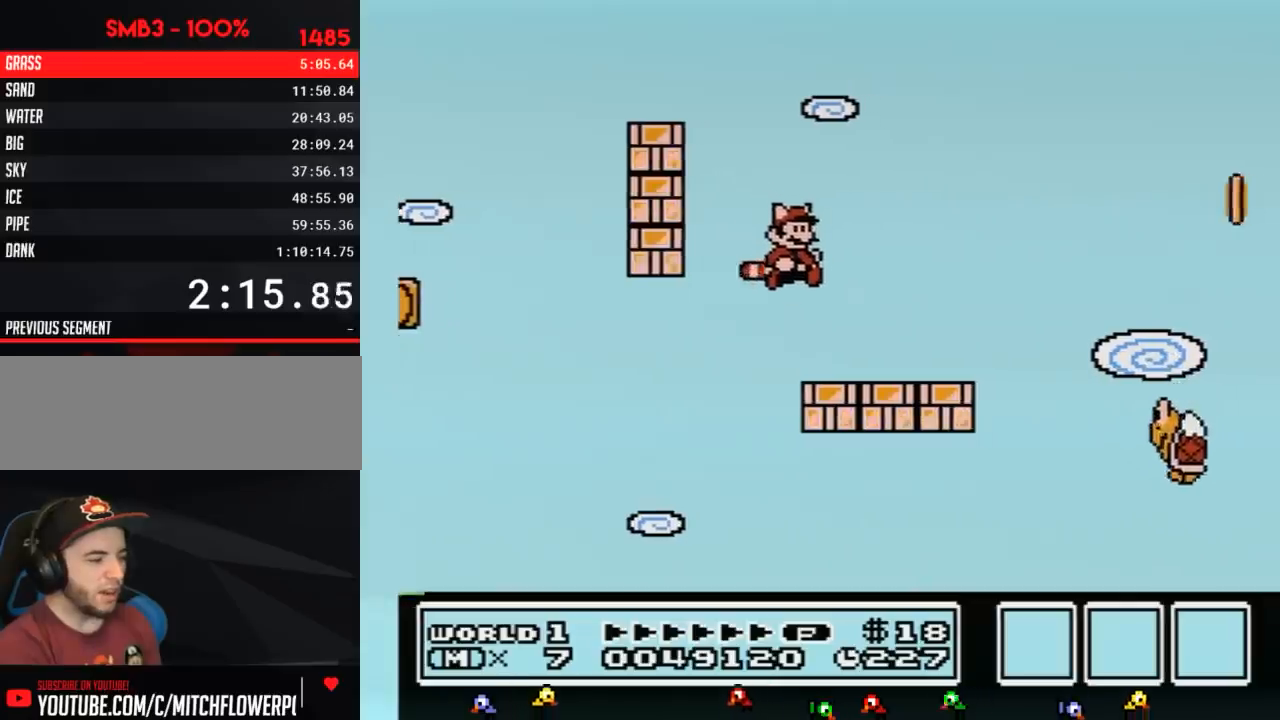
{"buttons": ["A", "B", "DPAD_RIGHT"], "events": [[67, "B", "down"], [450, "A", "down"]]}
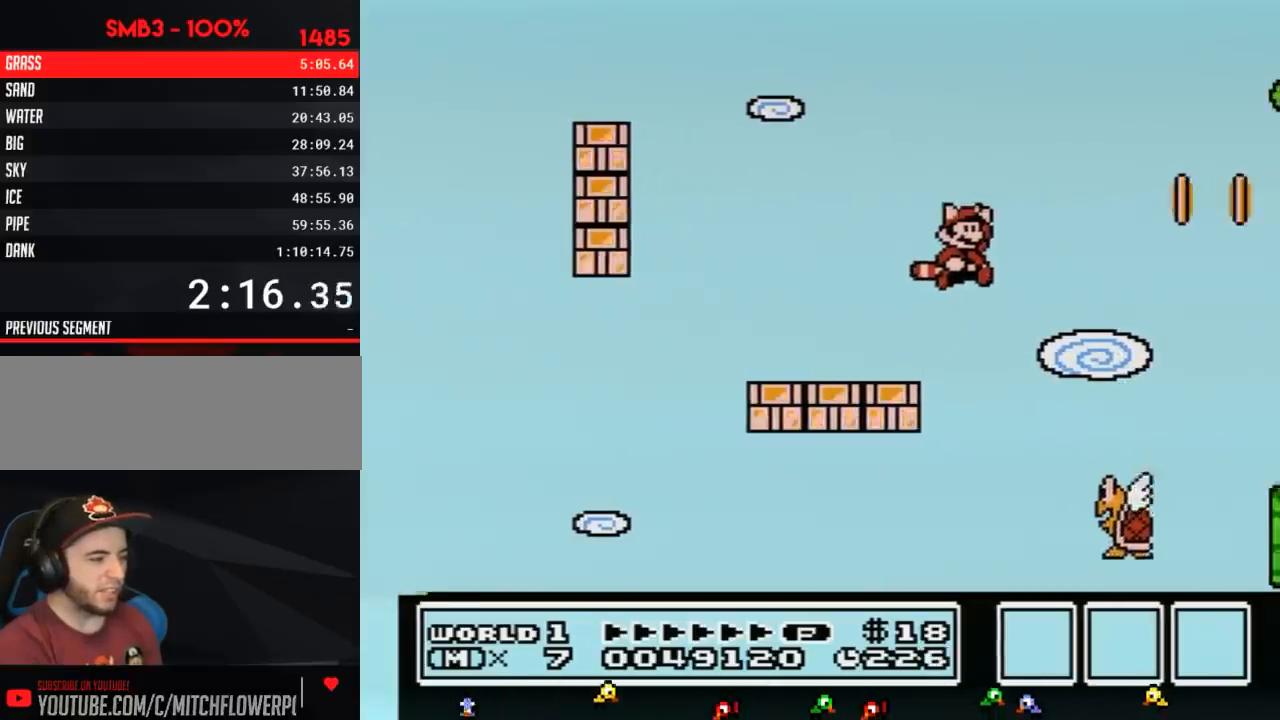
{"buttons": ["B", "DPAD_RIGHT"], "events": [[383, "A", "up"]]}
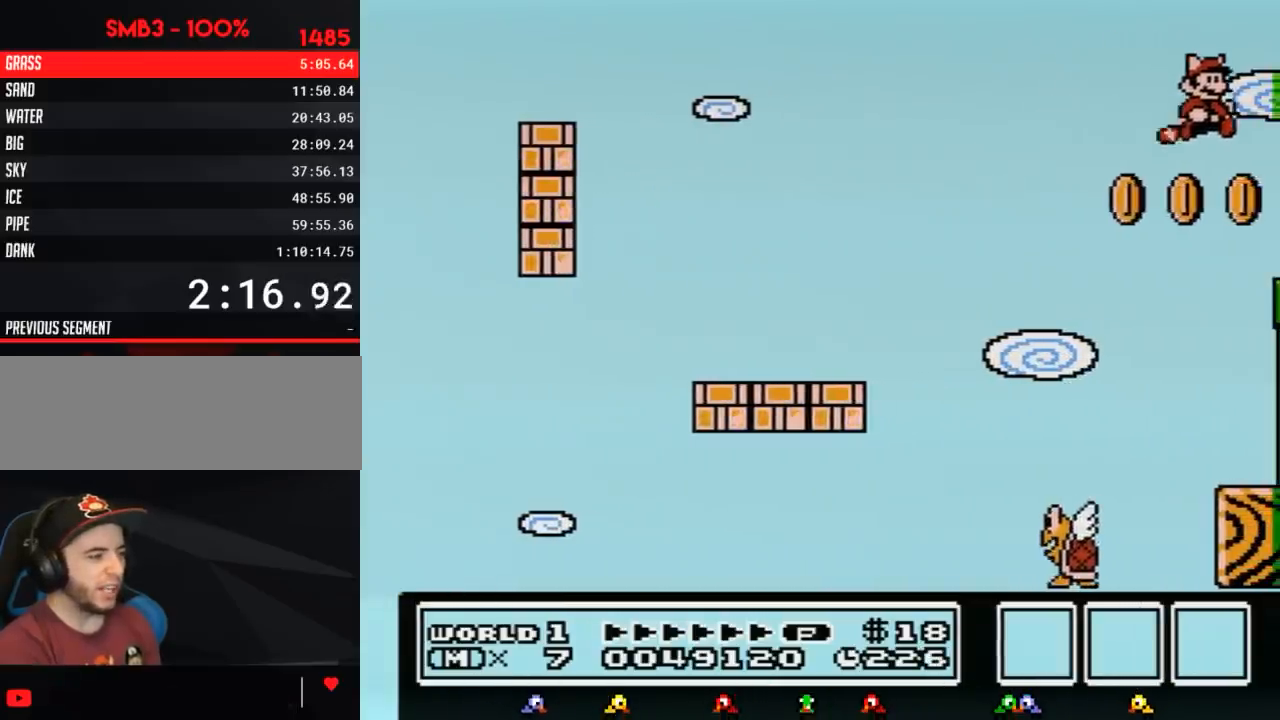
{"buttons": ["B", "DPAD_RIGHT"], "events": [[150, "A", "down"], [183, "A", "up"], [350, "A", "down"], [383, "A", "up"]]}
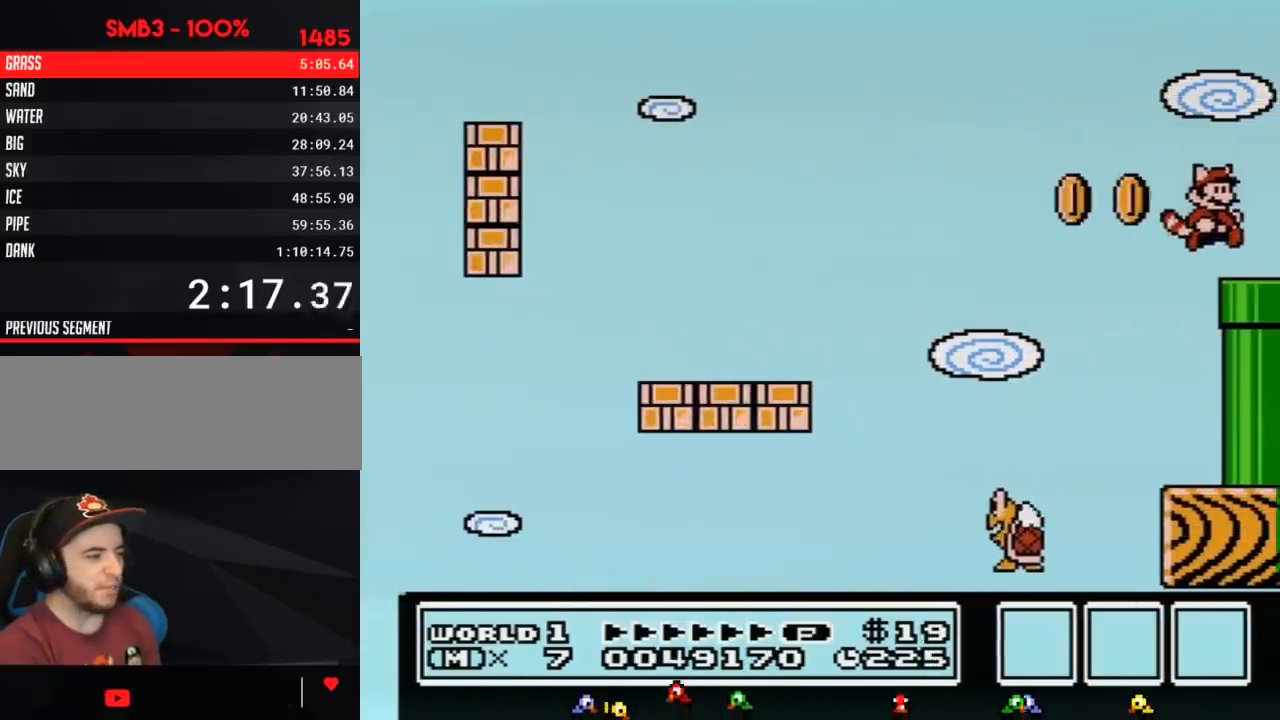
{"buttons": ["B", "DPAD_DOWN"], "events": [[417, "DPAD_DOWN", "down"], [450, "DPAD_RIGHT", "up"]]}
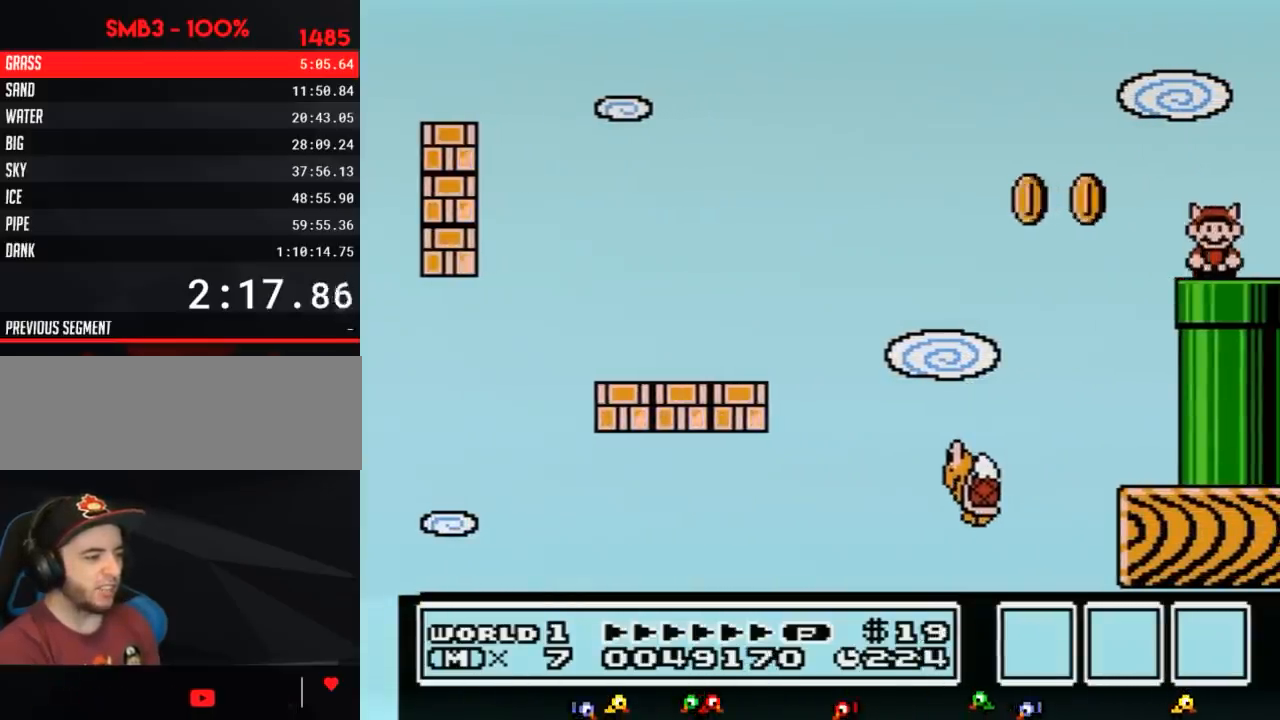
{"buttons": ["B"], "events": [[17, "B", "up"], [233, "B", "down"], [233, "DPAD_DOWN", "up"]]}
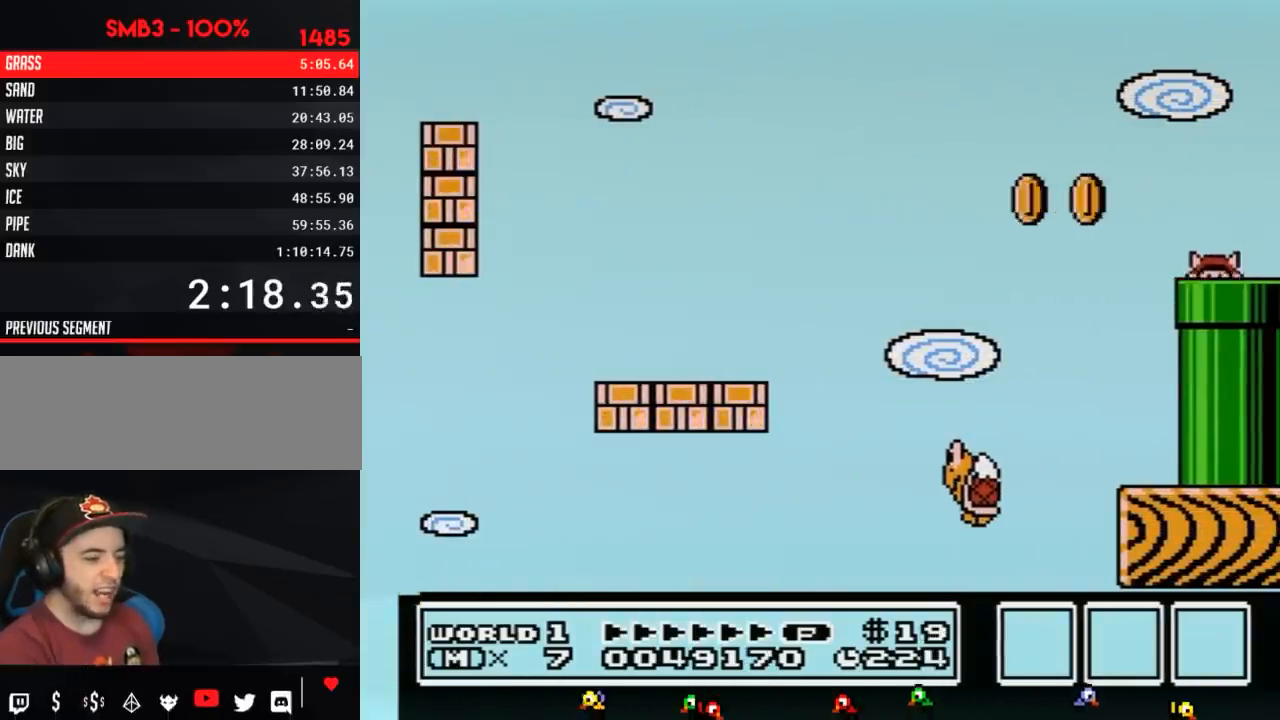
{"buttons": ["B", "DPAD_RIGHT"], "events": [[100, "DPAD_RIGHT", "down"]]}
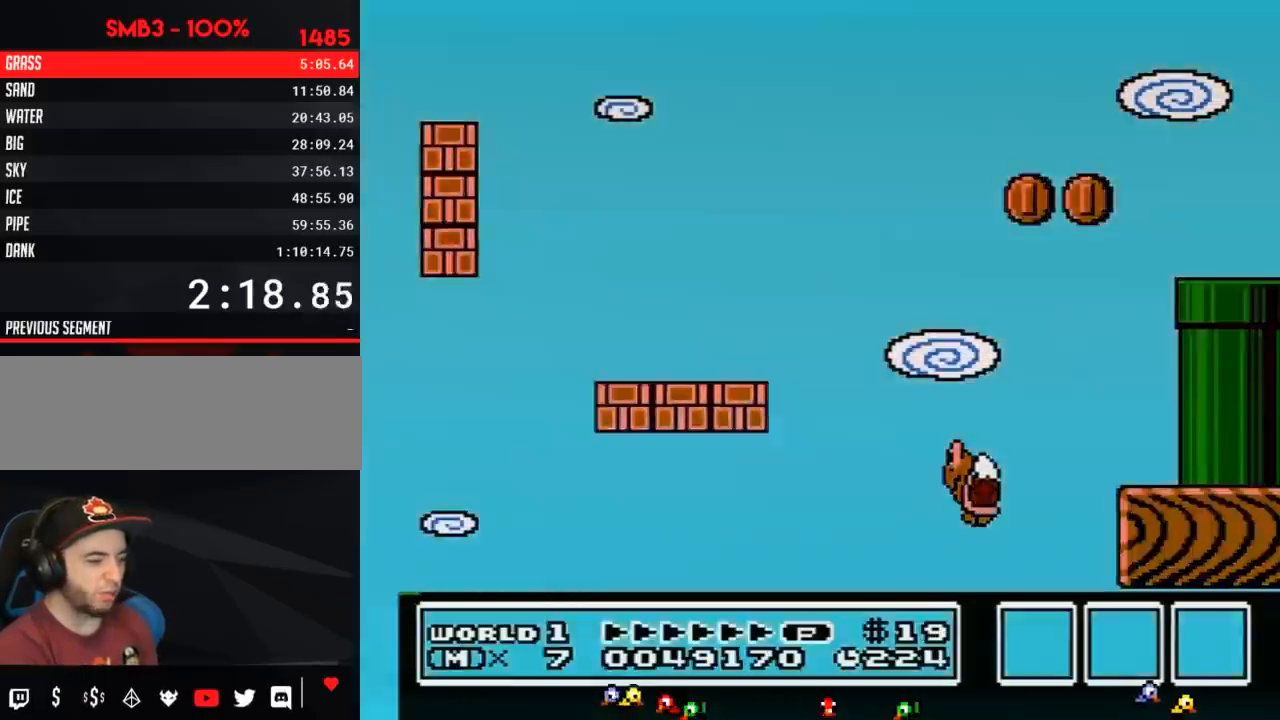
{"buttons": ["B", "DPAD_RIGHT"], "events": []}
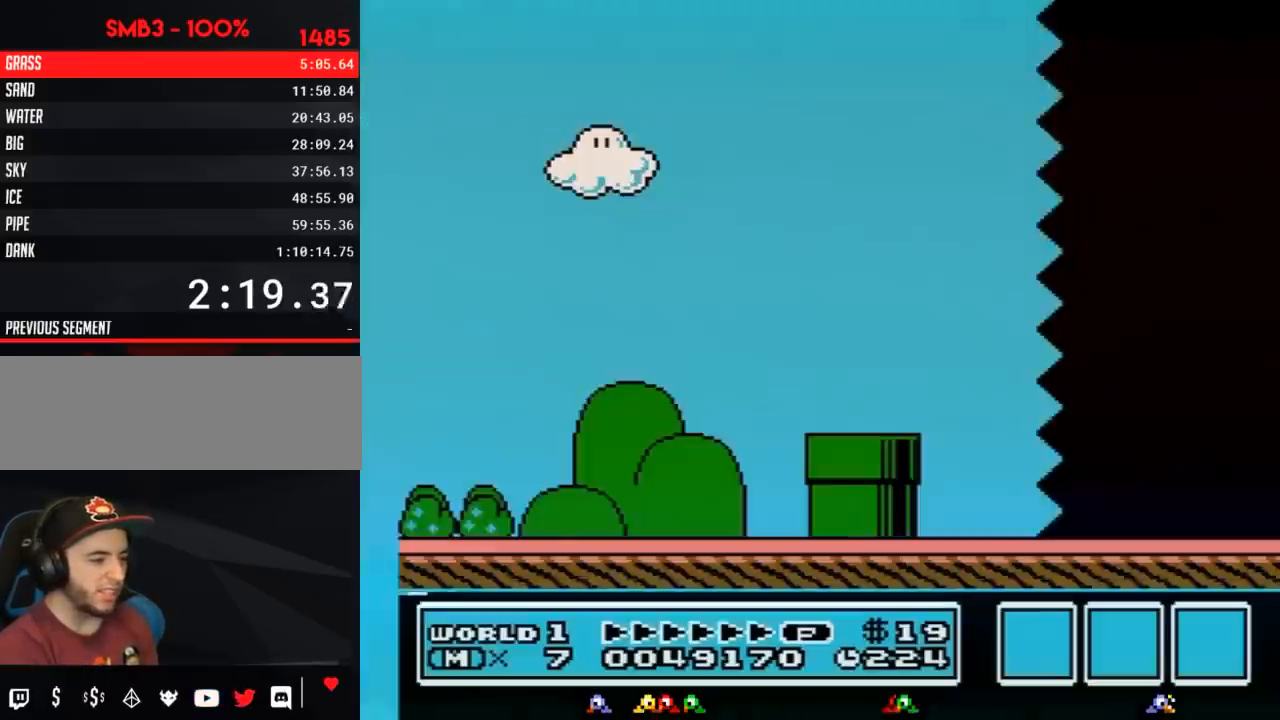
{"buttons": ["B", "DPAD_RIGHT"], "events": []}
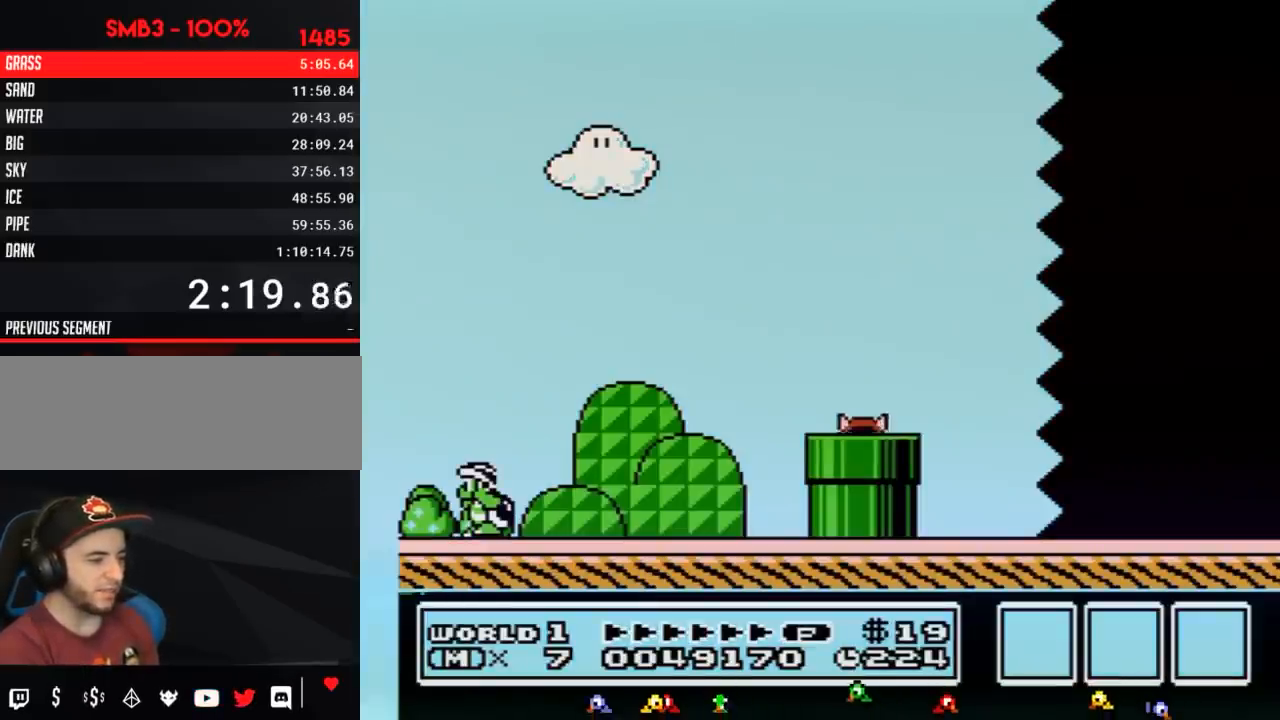
{"buttons": ["B", "DPAD_RIGHT"], "events": []}
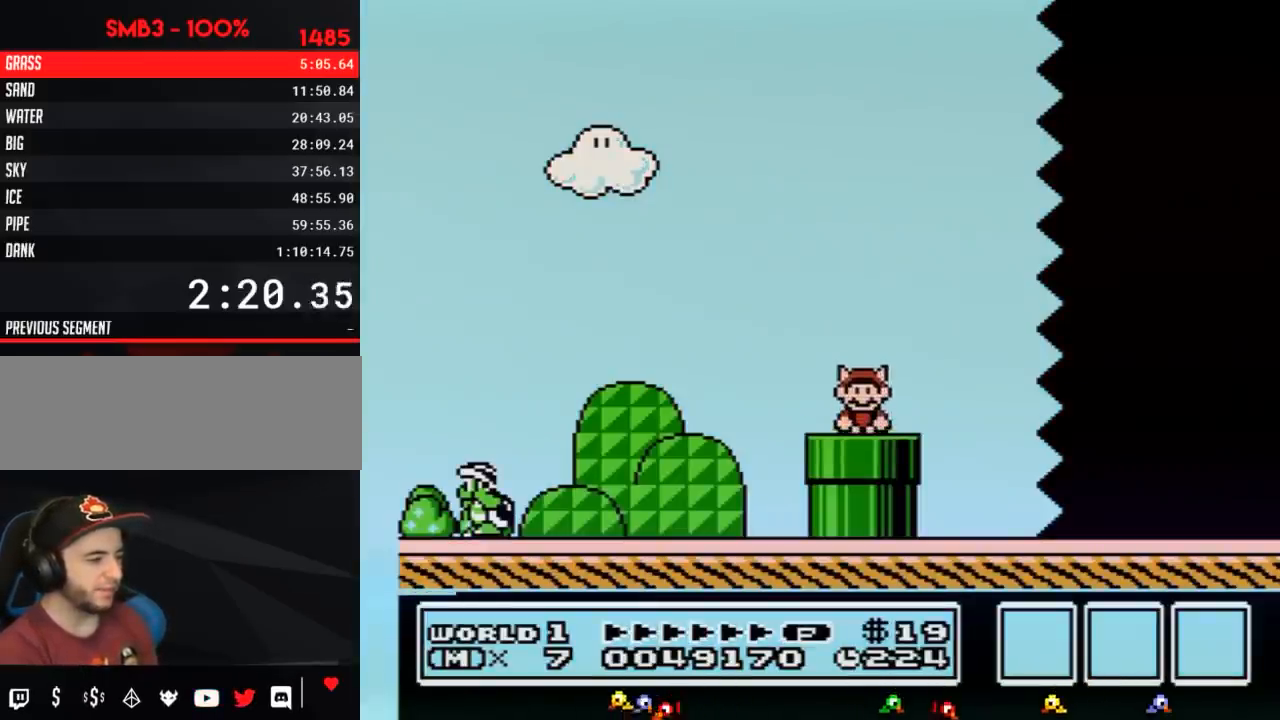
{"buttons": ["B", "DPAD_RIGHT"], "events": [[383, "A", "down"], [450, "A", "up"]]}
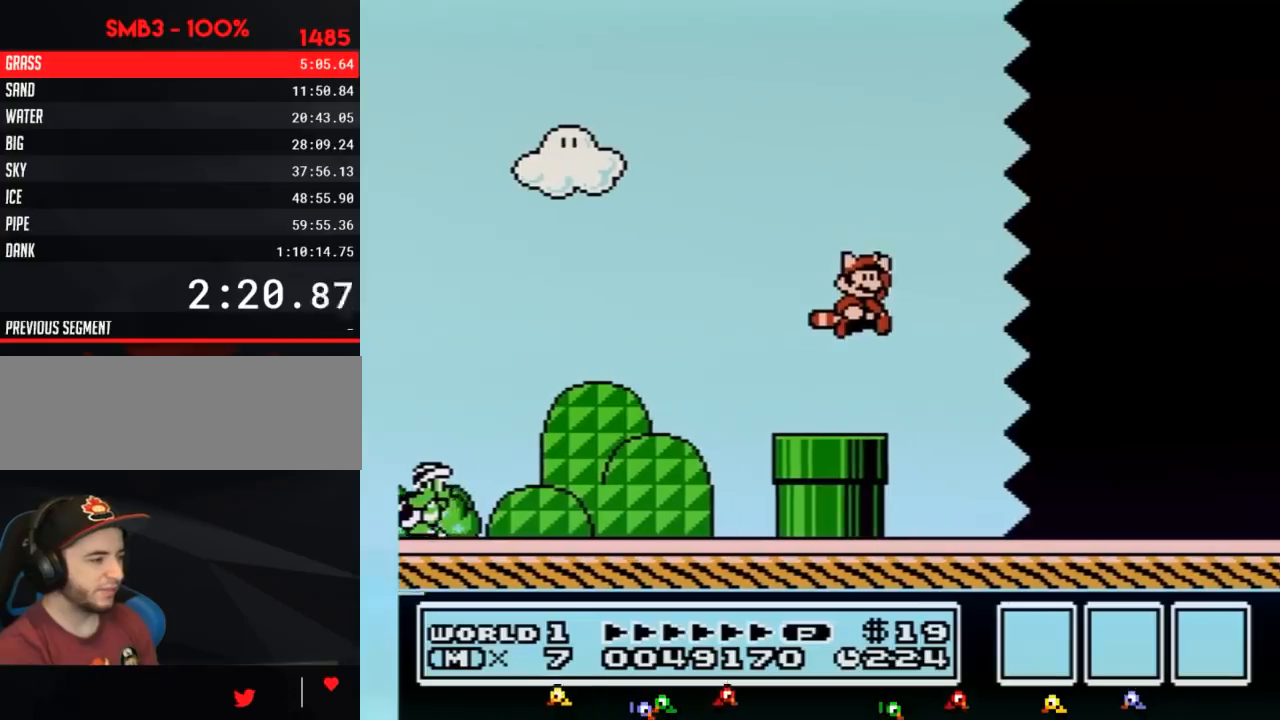
{"buttons": ["B", "DPAD_RIGHT"], "events": []}
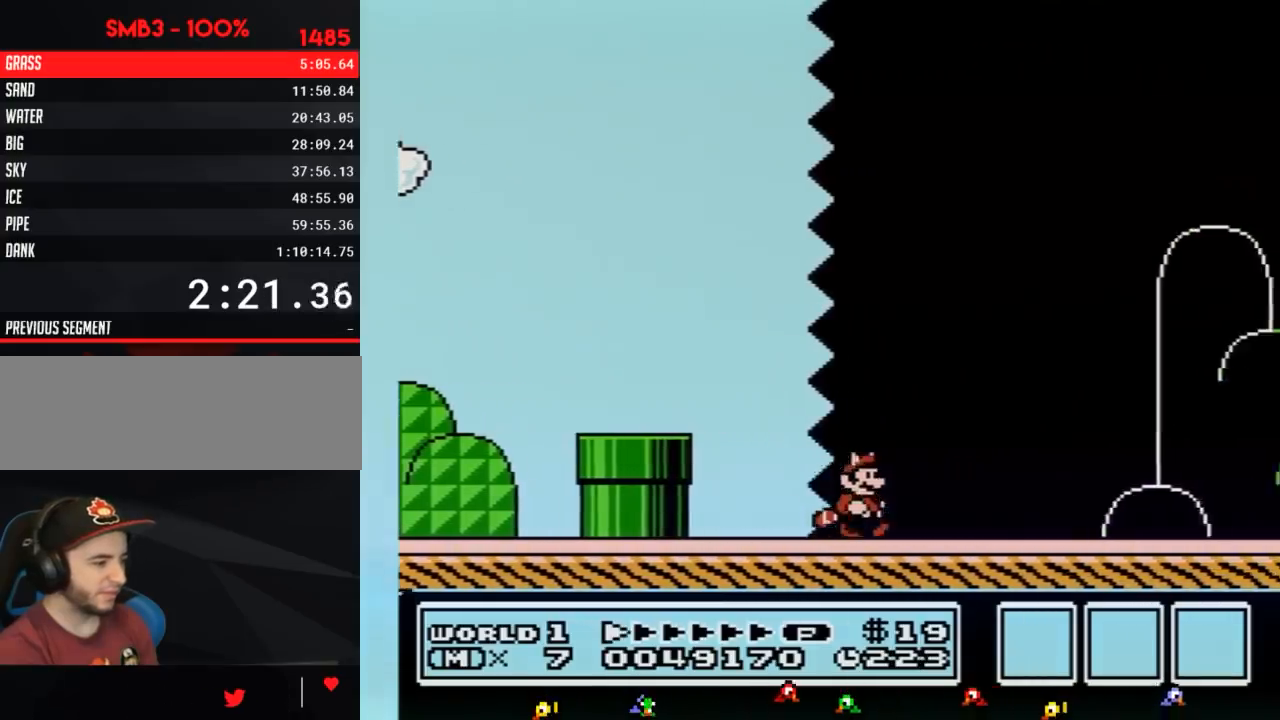
{"buttons": ["B", "DPAD_RIGHT"], "events": []}
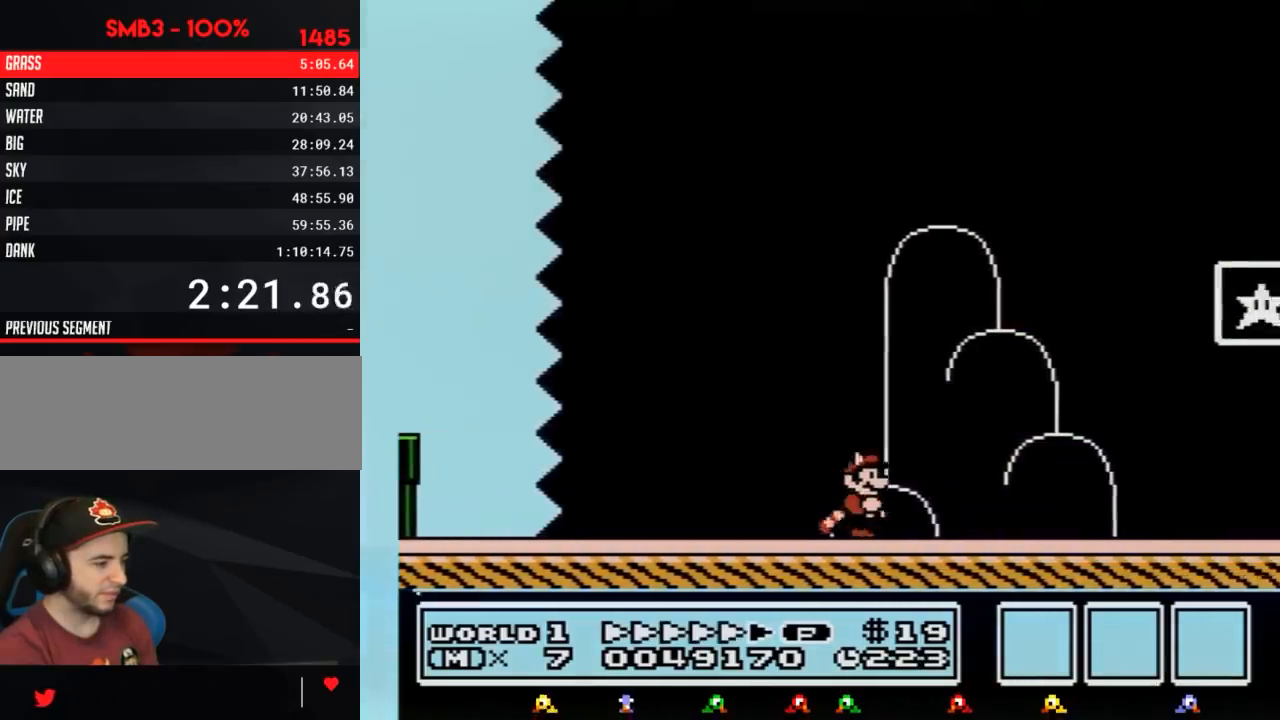
{"buttons": ["A", "B", "DPAD_RIGHT"], "events": [[417, "A", "down"]]}
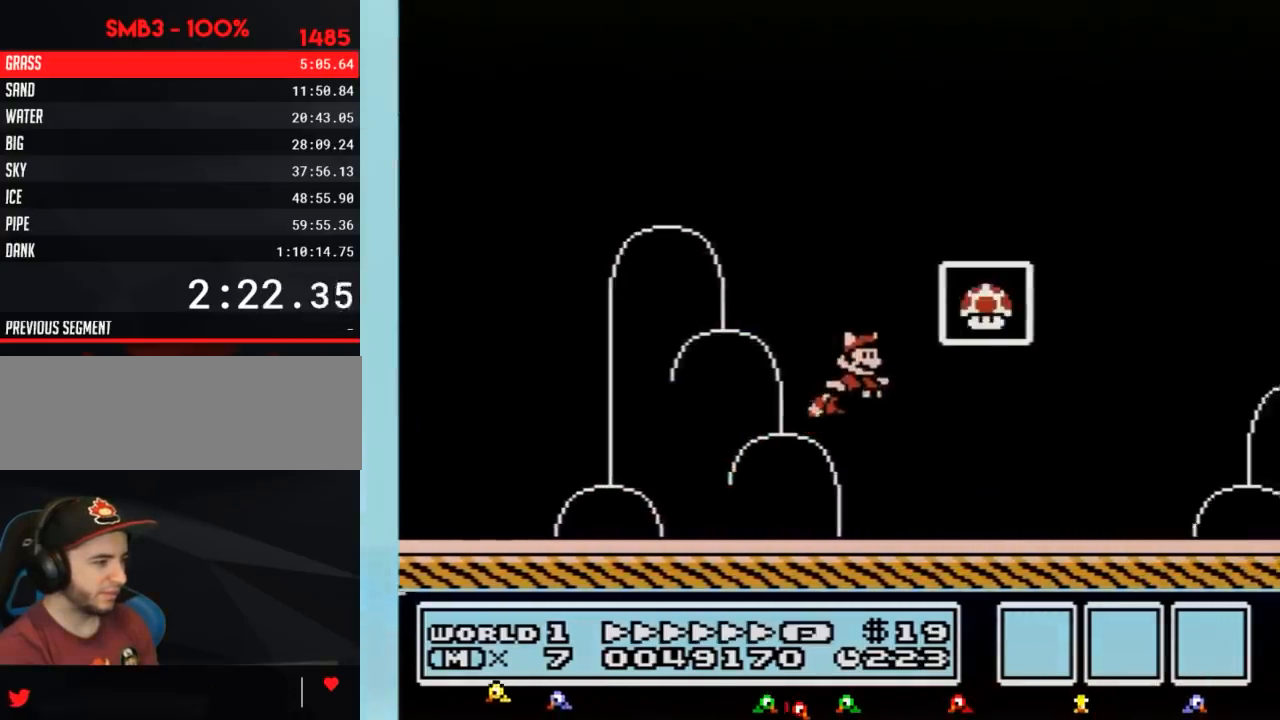
{"buttons": [], "events": [[167, "A", "up"], [300, "B", "up"], [300, "DPAD_RIGHT", "up"]]}